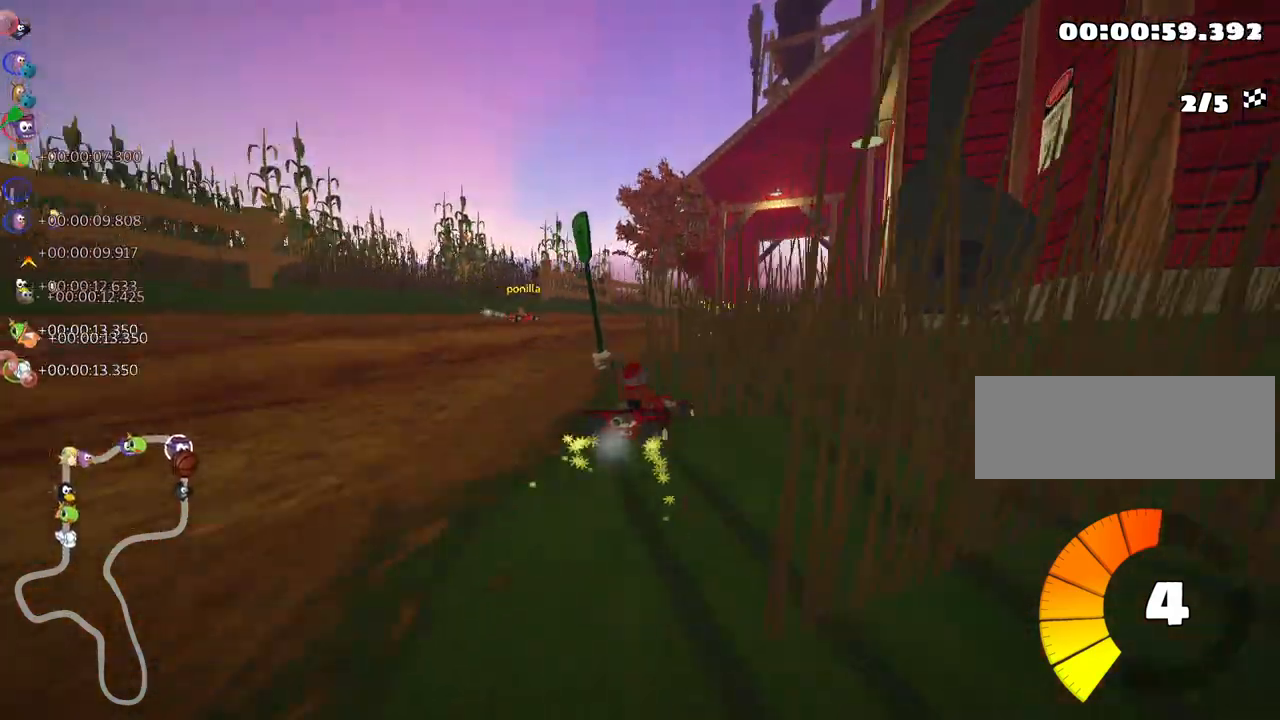
Gameplay with keyboard; each line is a JSON object with the keys held at the frame after it. "events" lists presses ("down") and releases ("up") of "down", "fire", "left", "look", "nitro", "right", "skid" and "up" between this image and that frame as [ms after this image, input, new state], when the widget could be followed in between. No other keys are recorded. Mouse input is not recorded. Key names are as the overlay labels them; some are game actions (e.g. jump) rather than physical keys.
{"keys": ["left", "skid", "up"], "events": [[367, "left", "down"]]}
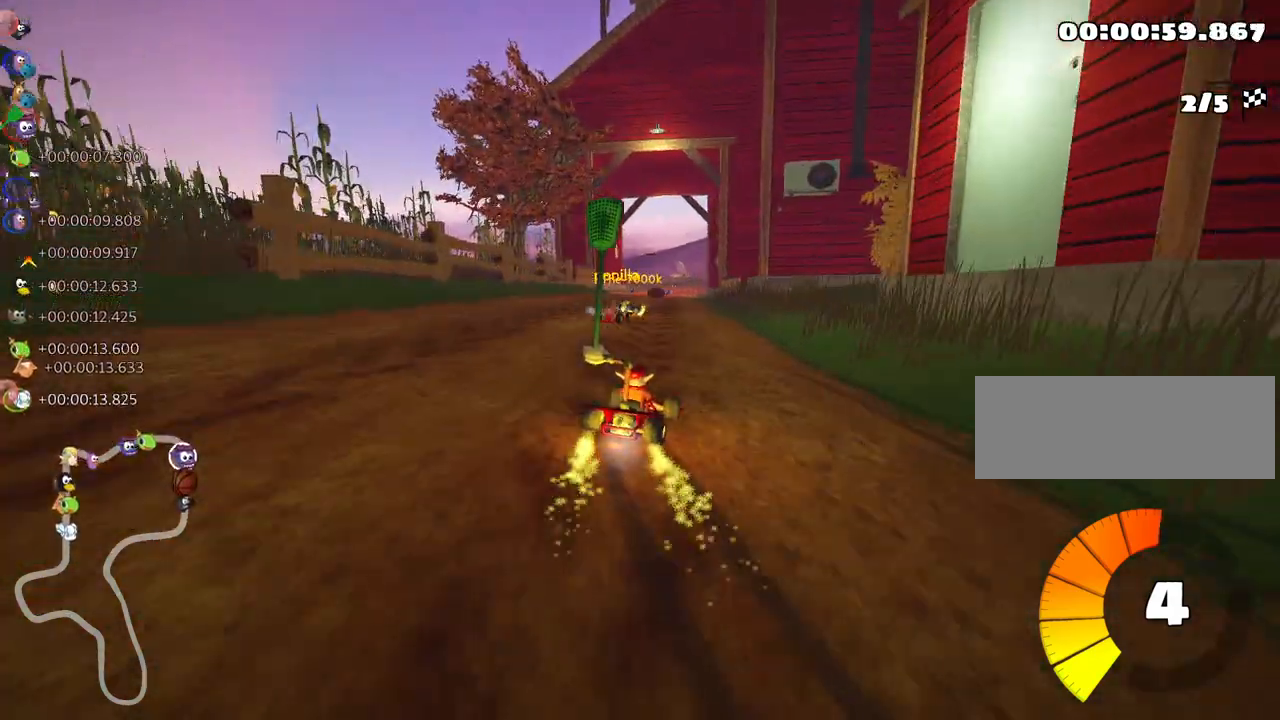
{"keys": ["left", "skid", "up"], "events": []}
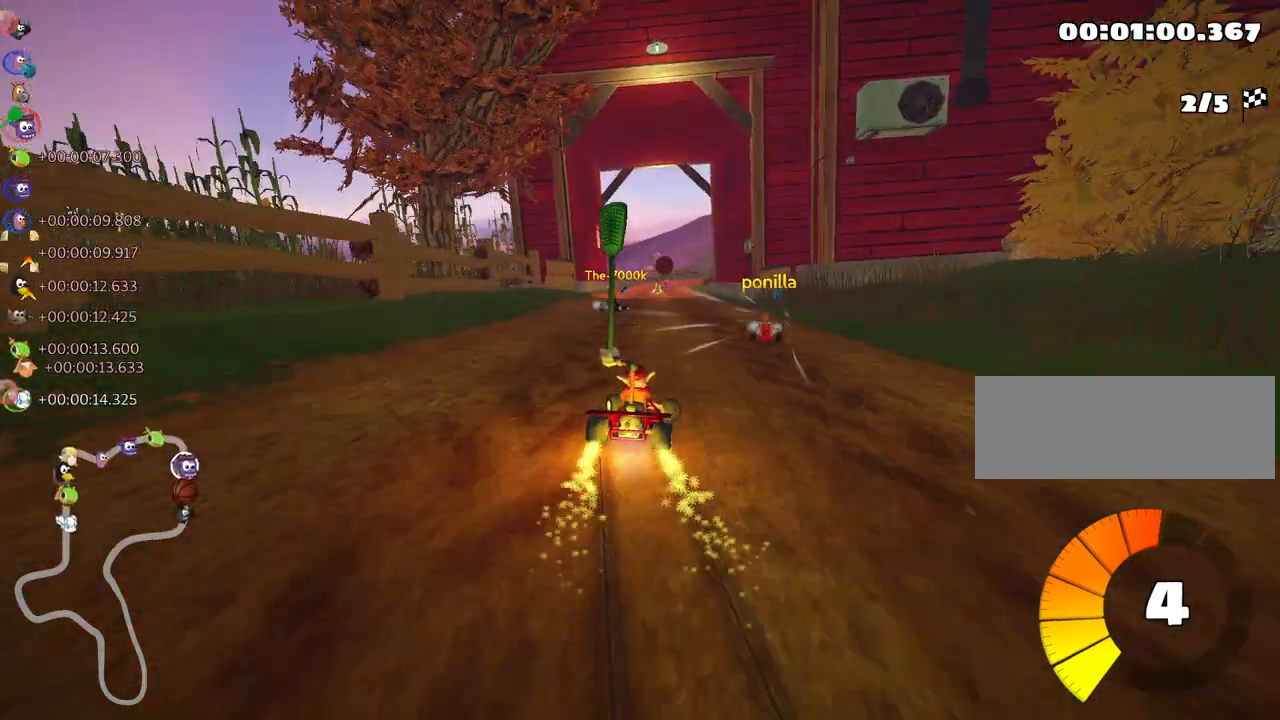
{"keys": ["left", "skid", "up"], "events": []}
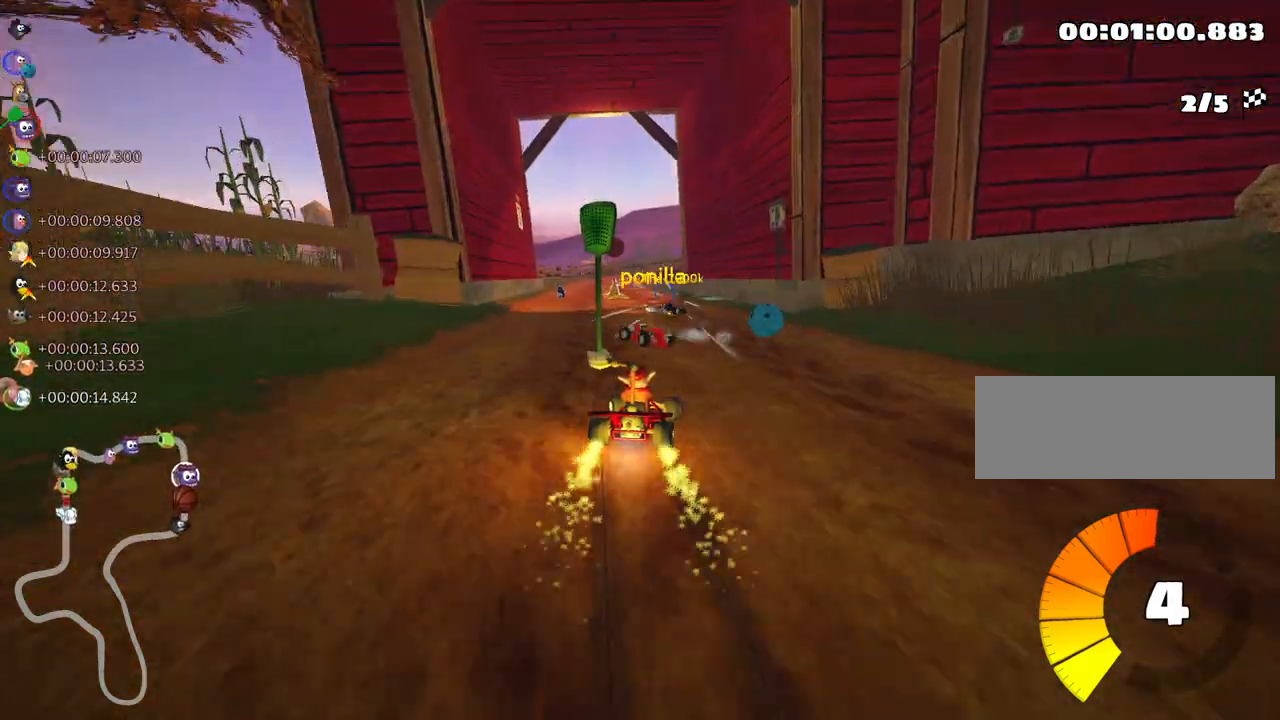
{"keys": ["up"], "events": [[83, "skid", "up"], [317, "left", "up"]]}
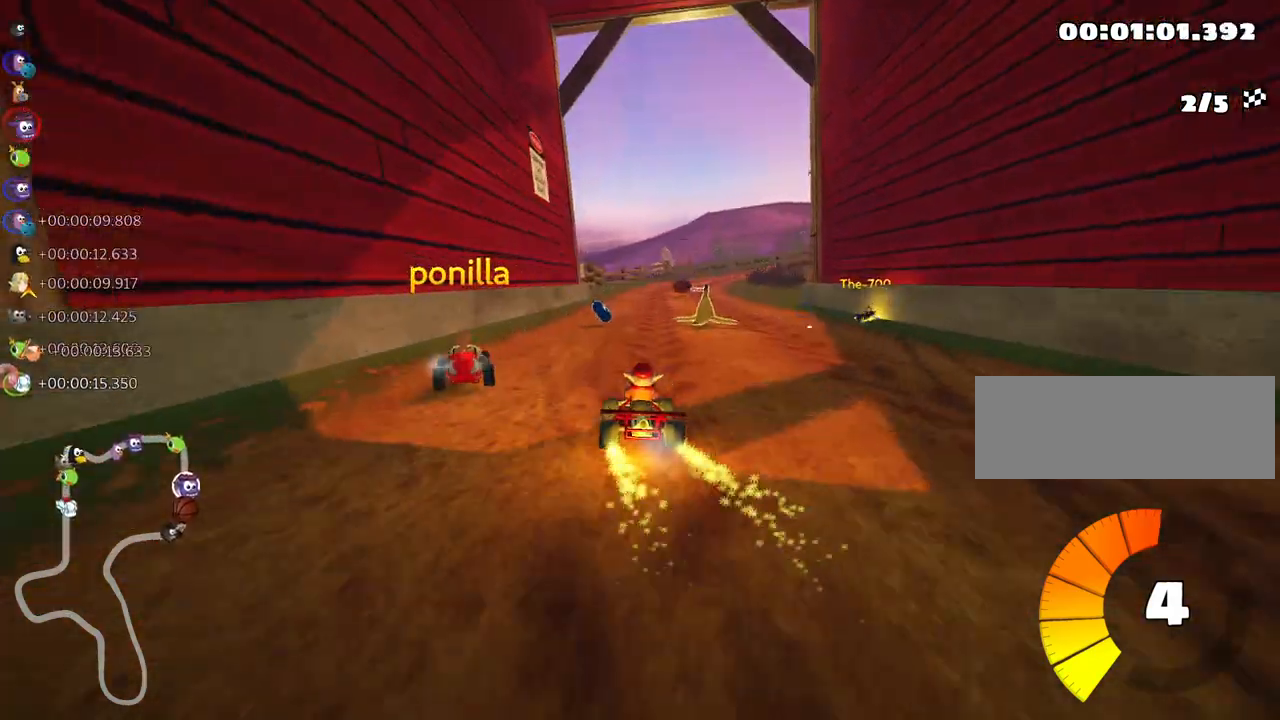
{"keys": ["left", "skid", "up"], "events": [[267, "skid", "down"], [283, "right", "down"], [417, "left", "down"], [433, "right", "up"]]}
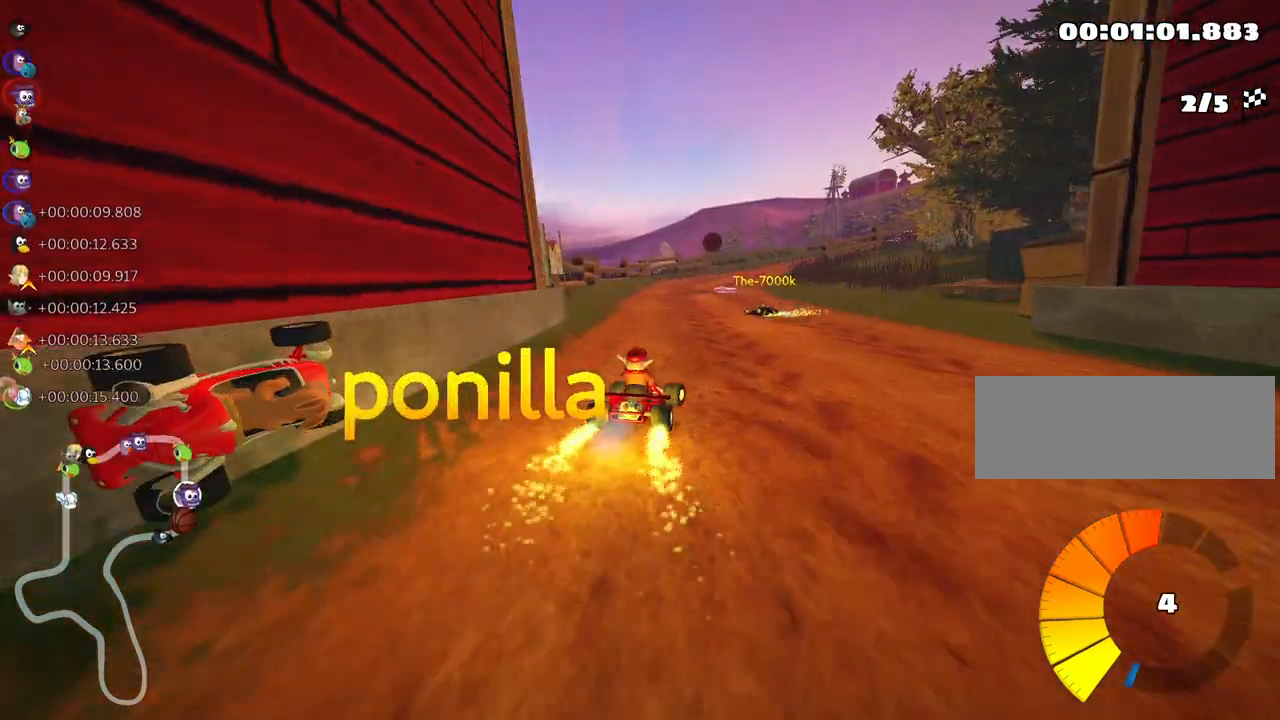
{"keys": ["left", "skid", "up"], "events": [[300, "nitro", "down"], [450, "nitro", "up"]]}
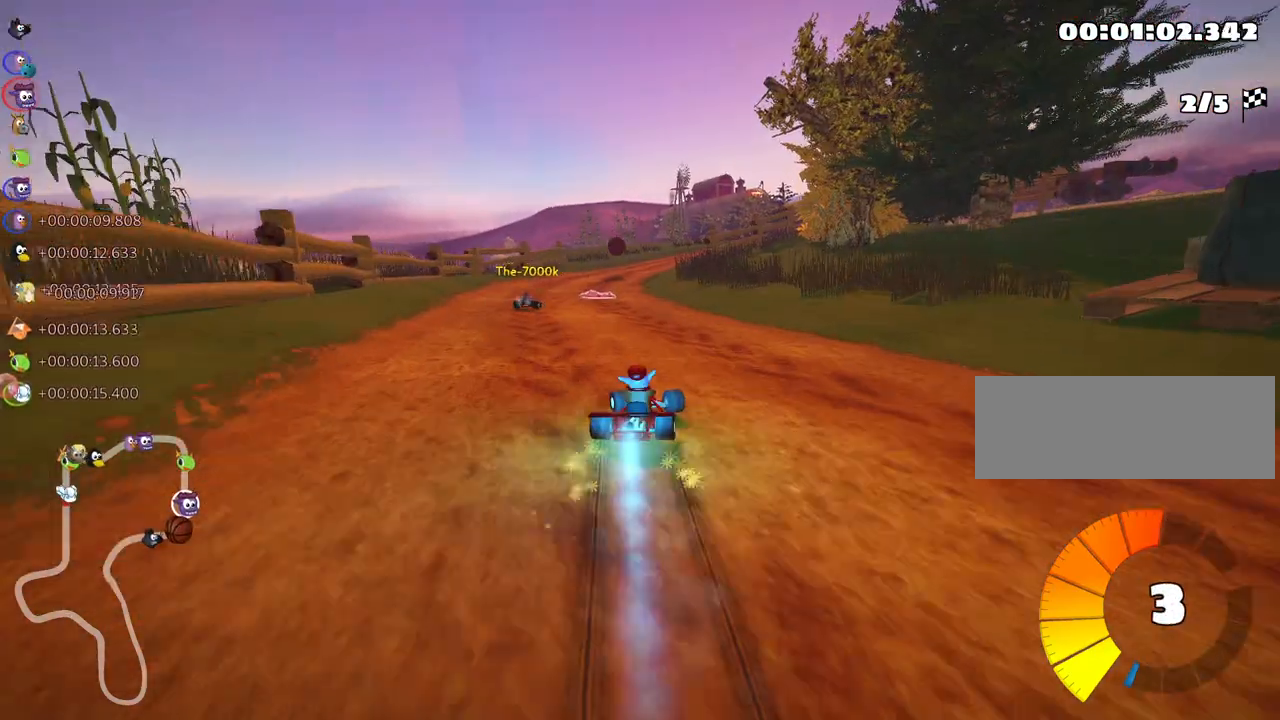
{"keys": ["up"], "events": [[267, "skid", "up"], [400, "left", "up"]]}
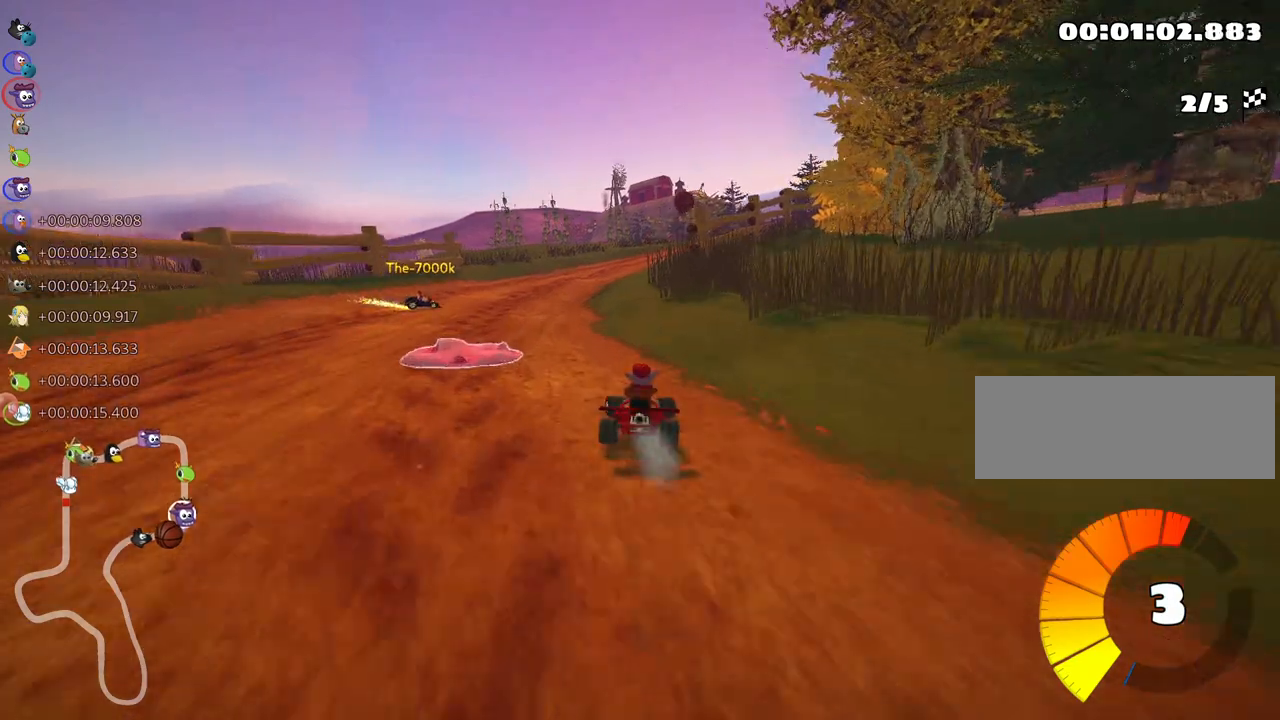
{"keys": ["right", "skid", "up"], "events": [[200, "skid", "down"], [217, "right", "down"]]}
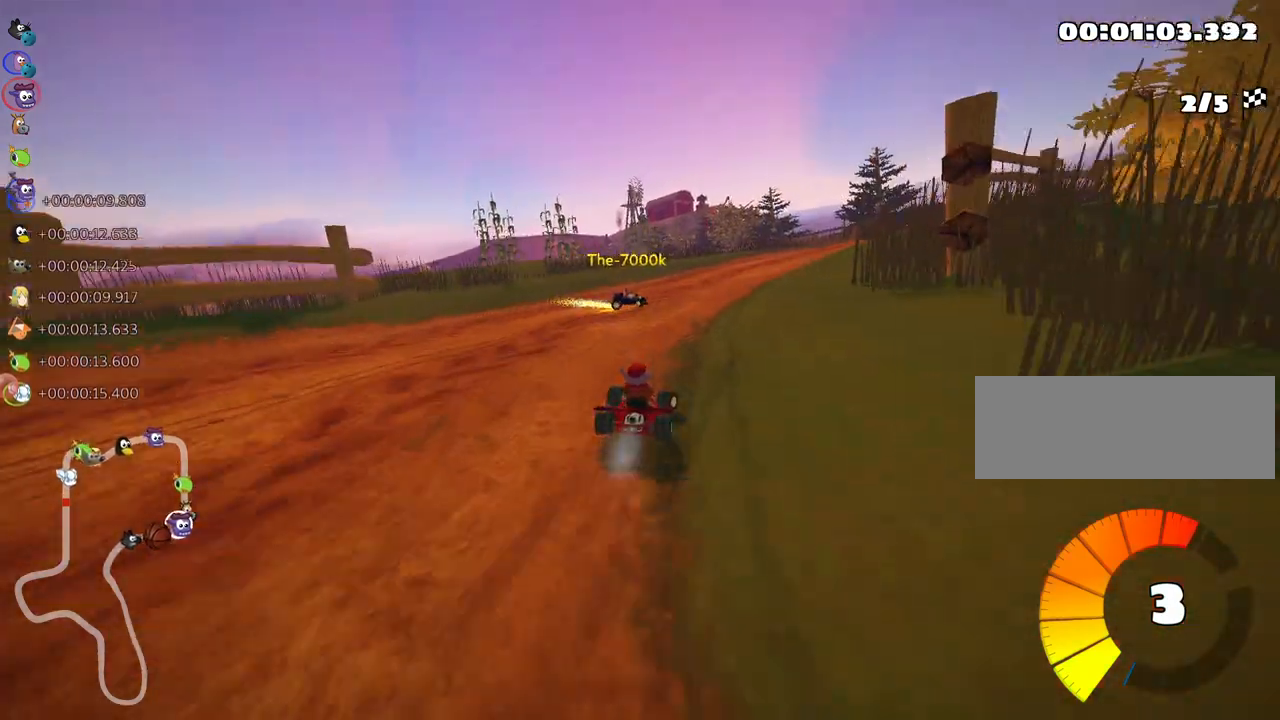
{"keys": ["left", "skid", "up"], "events": [[417, "left", "down"], [483, "right", "up"]]}
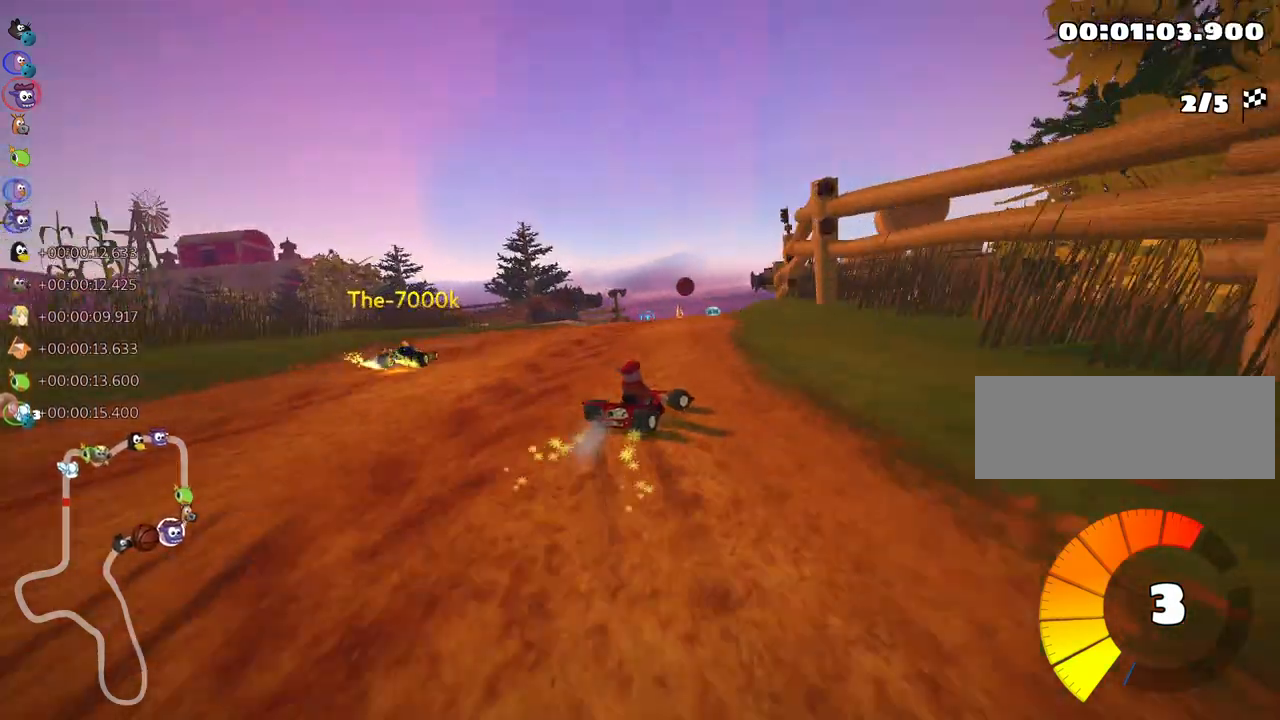
{"keys": ["left", "skid", "up"], "events": [[183, "left", "up"], [350, "left", "down"]]}
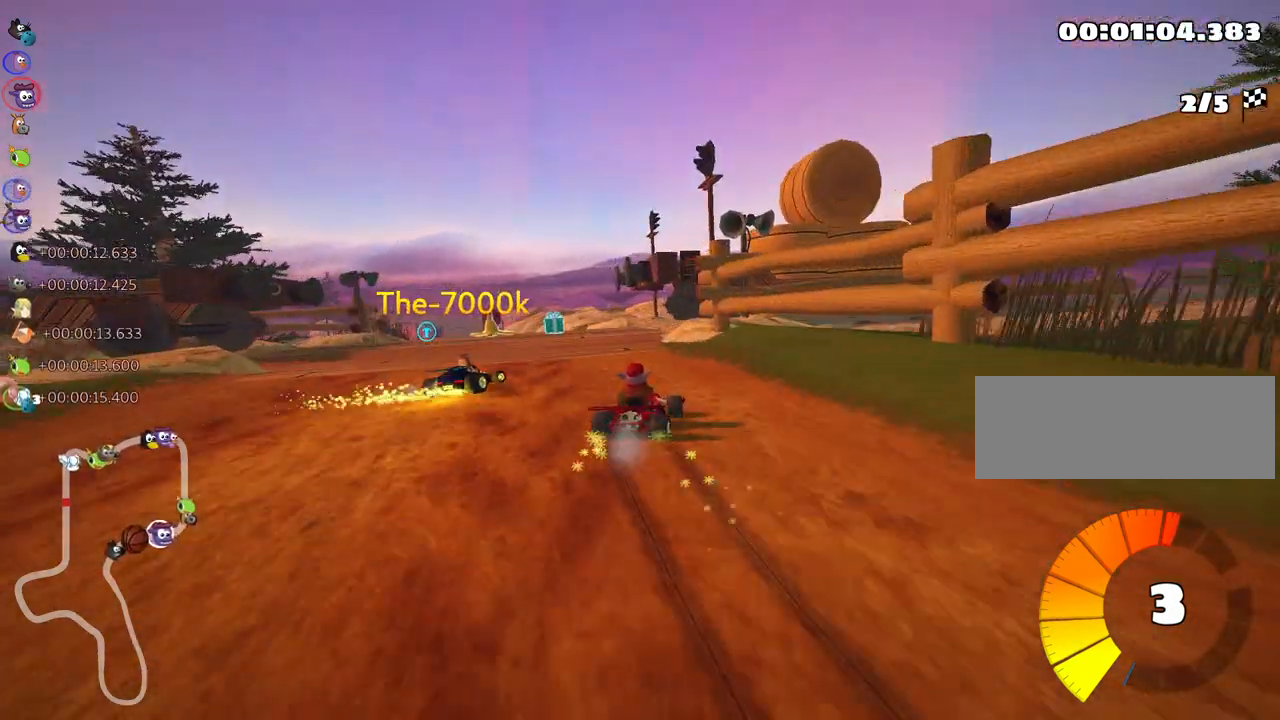
{"keys": ["left", "up"], "events": [[183, "nitro", "down"], [217, "skid", "up"], [317, "nitro", "up"]]}
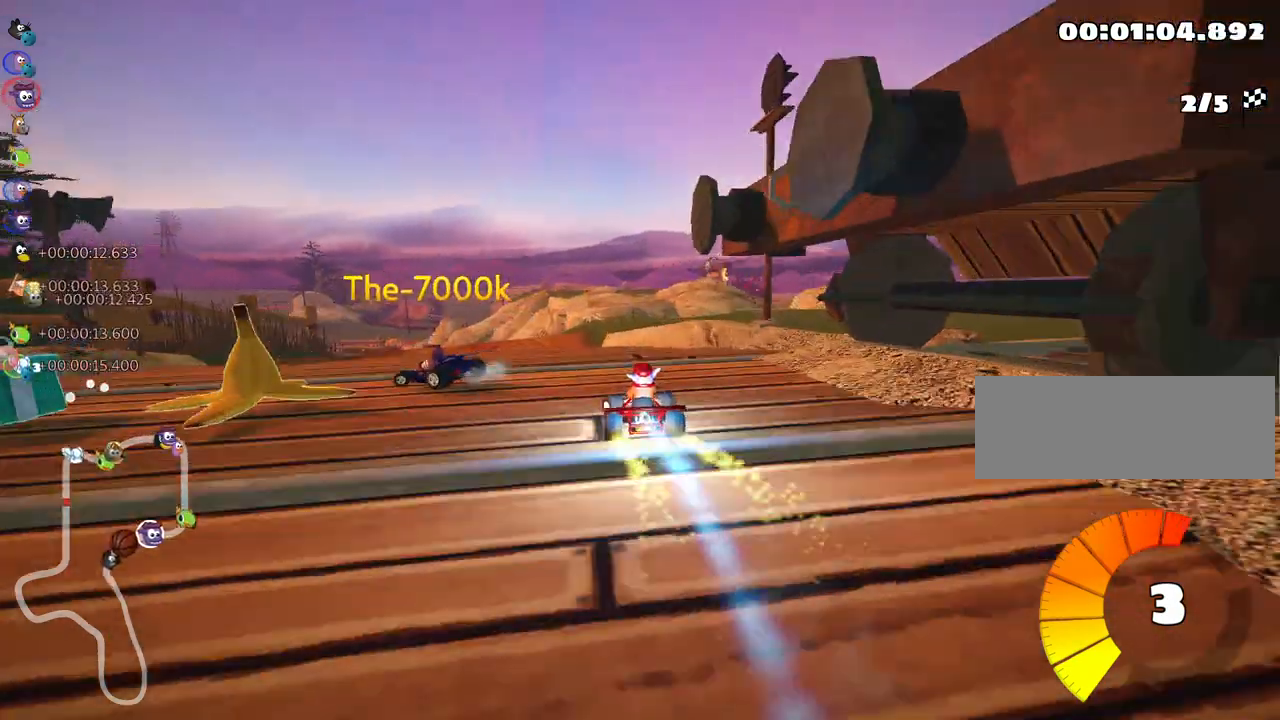
{"keys": ["up"], "events": [[350, "left", "up"]]}
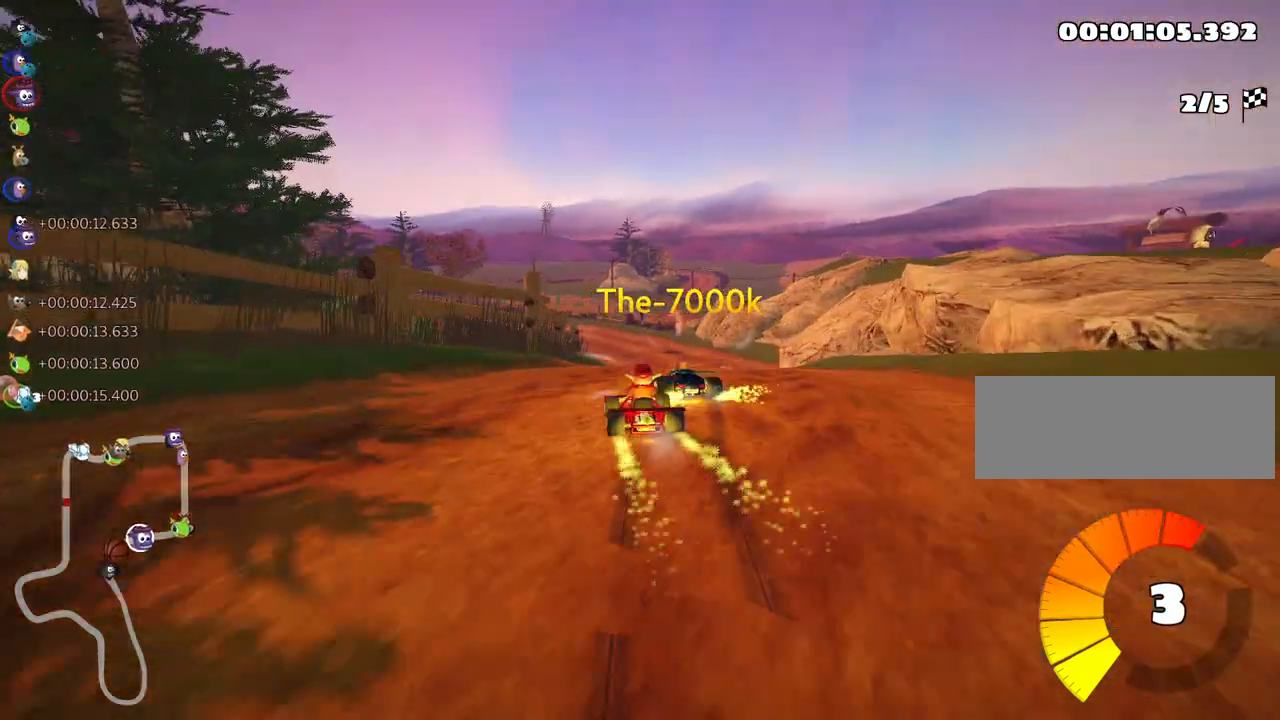
{"keys": ["left", "skid", "up"], "events": [[217, "right", "down"], [450, "right", "up"], [483, "left", "down"], [500, "skid", "down"]]}
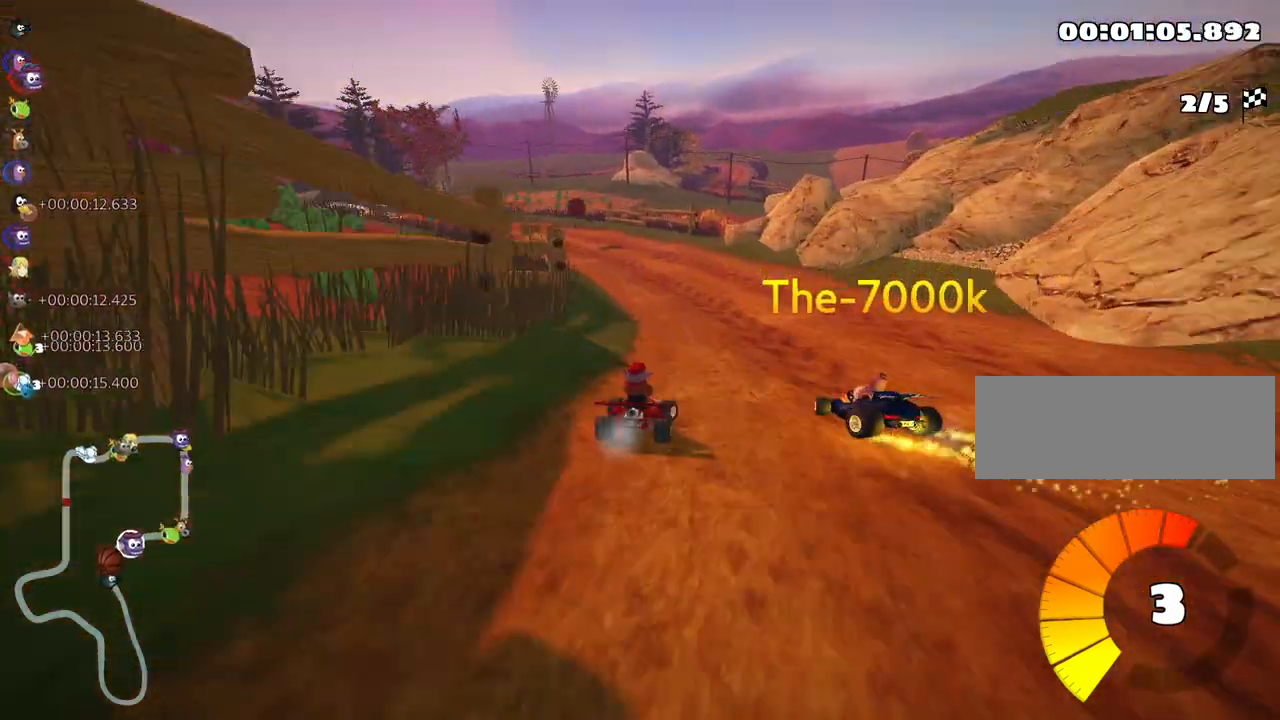
{"keys": ["skid", "up"], "events": [[83, "nitro", "down"], [167, "left", "up"], [233, "nitro", "up"], [300, "left", "down"], [433, "left", "up"]]}
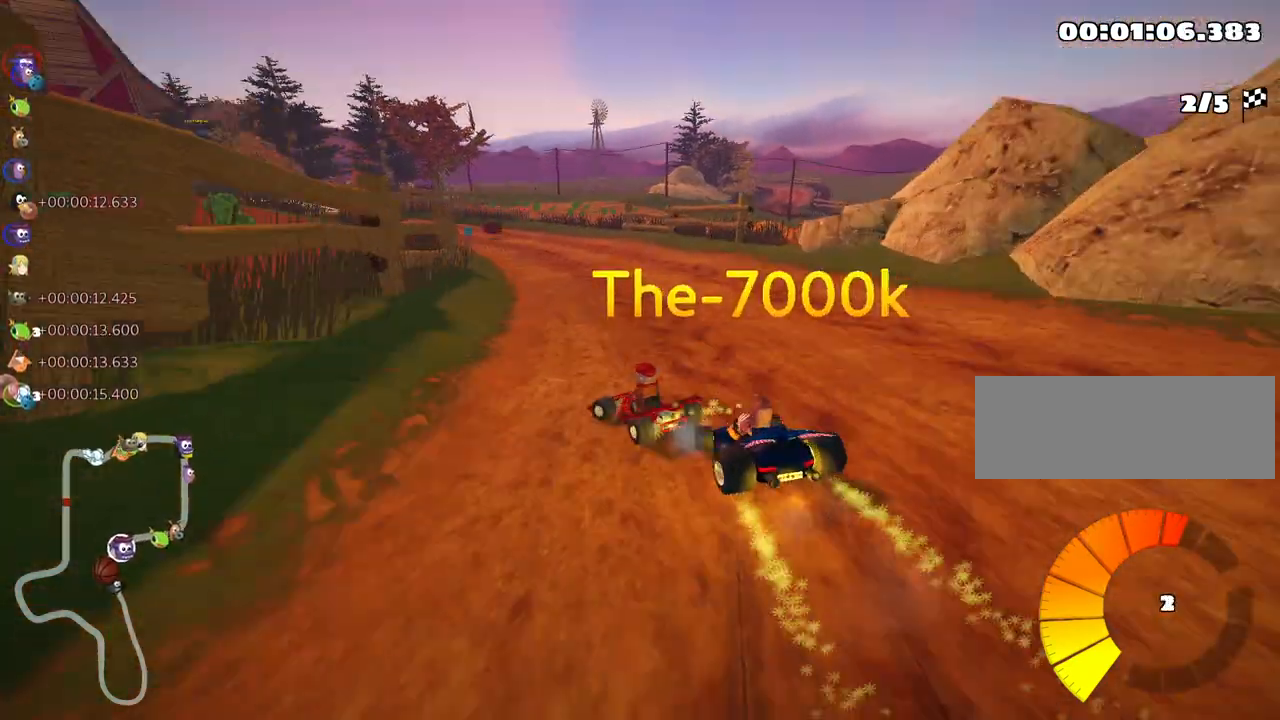
{"keys": ["right", "skid", "up"], "events": [[183, "left", "down"], [467, "right", "down"], [483, "left", "up"]]}
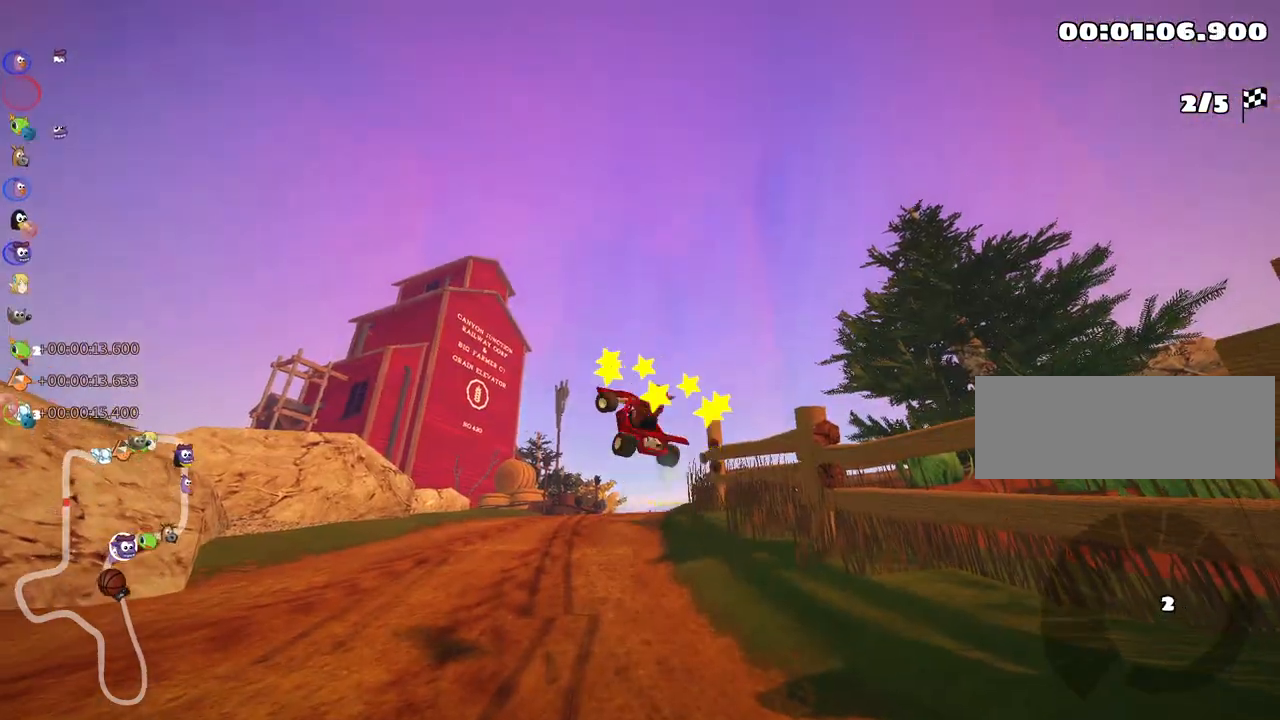
{"keys": ["up"], "events": [[217, "skid", "up"], [250, "right", "up"]]}
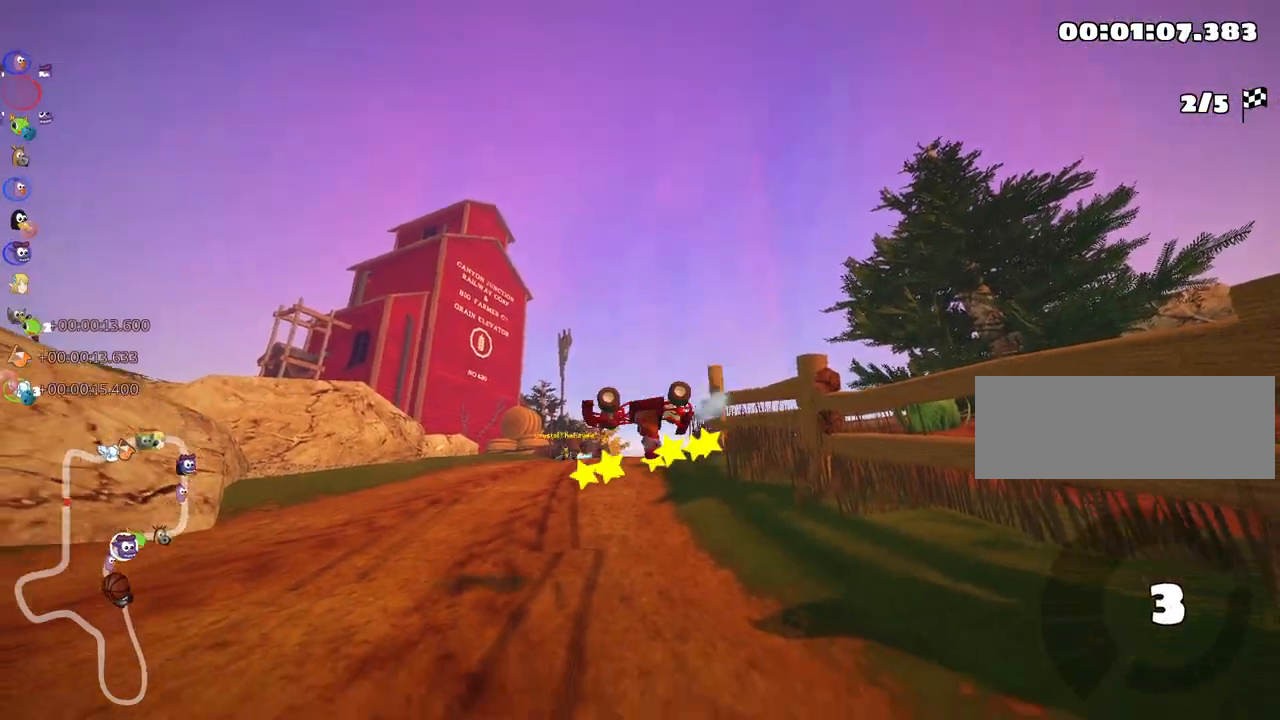
{"keys": ["nitro", "right", "up"], "events": [[167, "nitro", "down"], [433, "right", "down"]]}
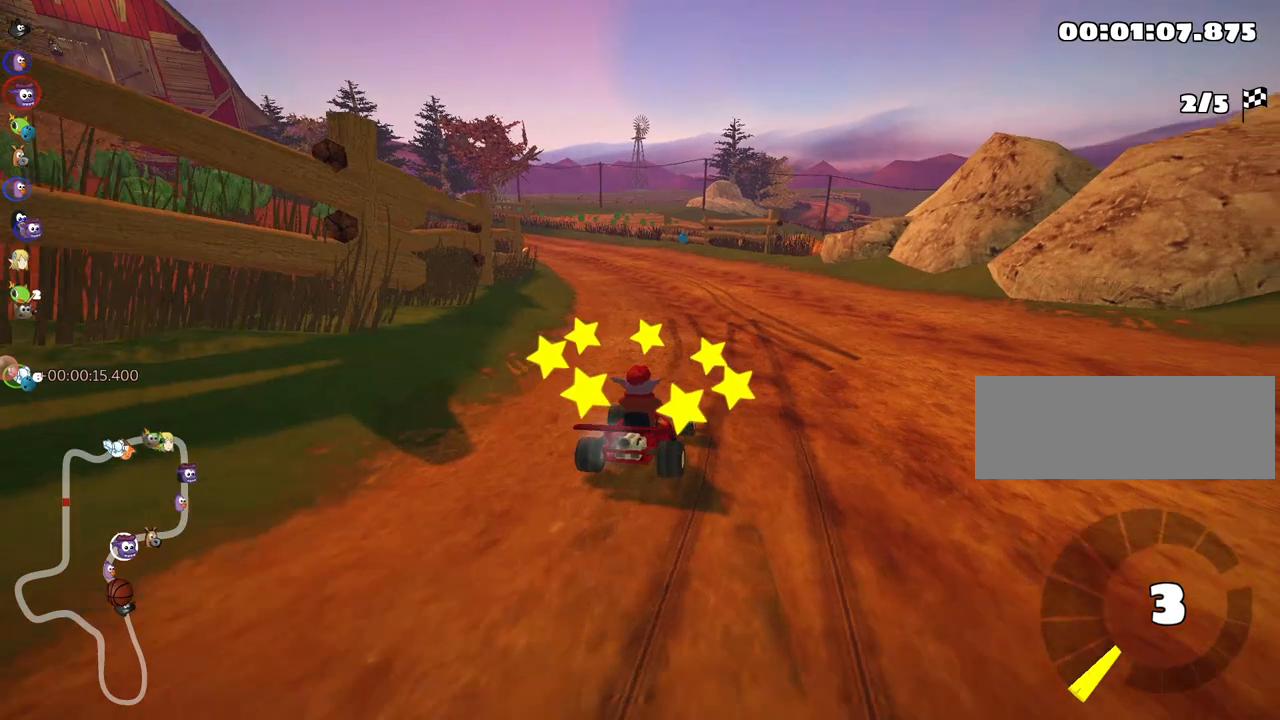
{"keys": ["left", "skid", "up"], "events": [[217, "right", "up"], [267, "left", "down"], [283, "nitro", "up"], [300, "skid", "down"]]}
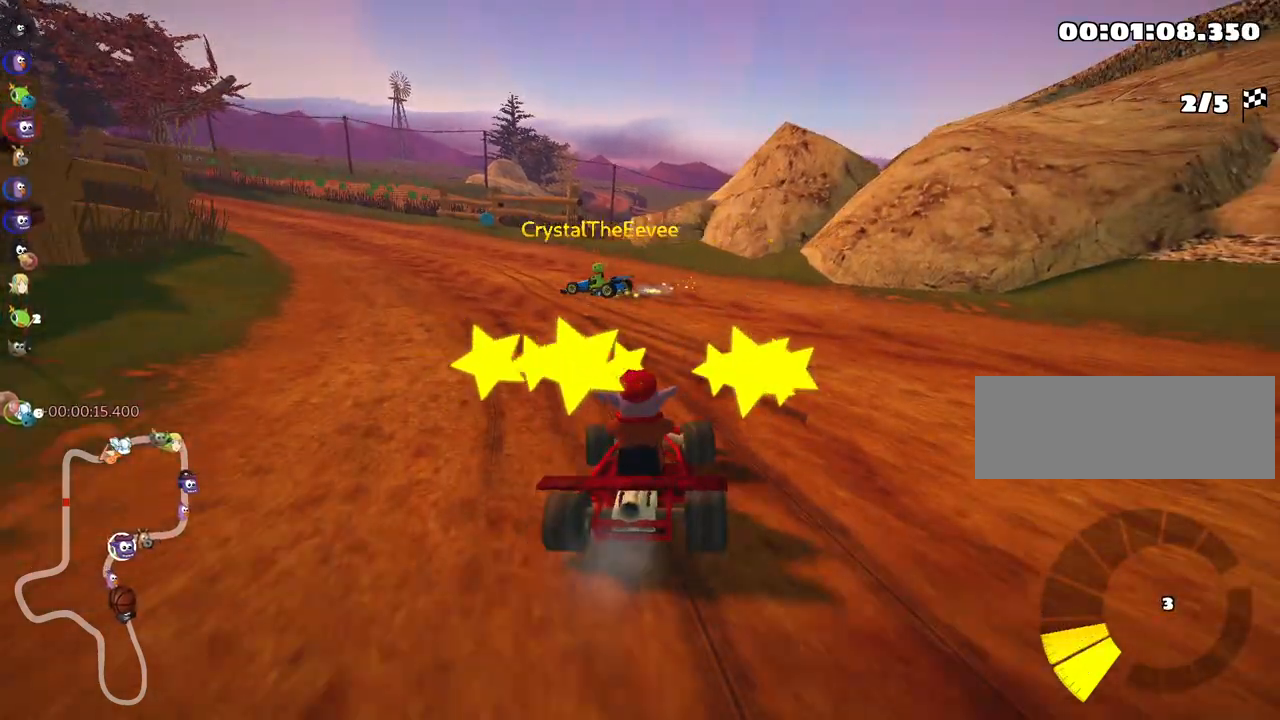
{"keys": ["left", "skid", "up"], "events": []}
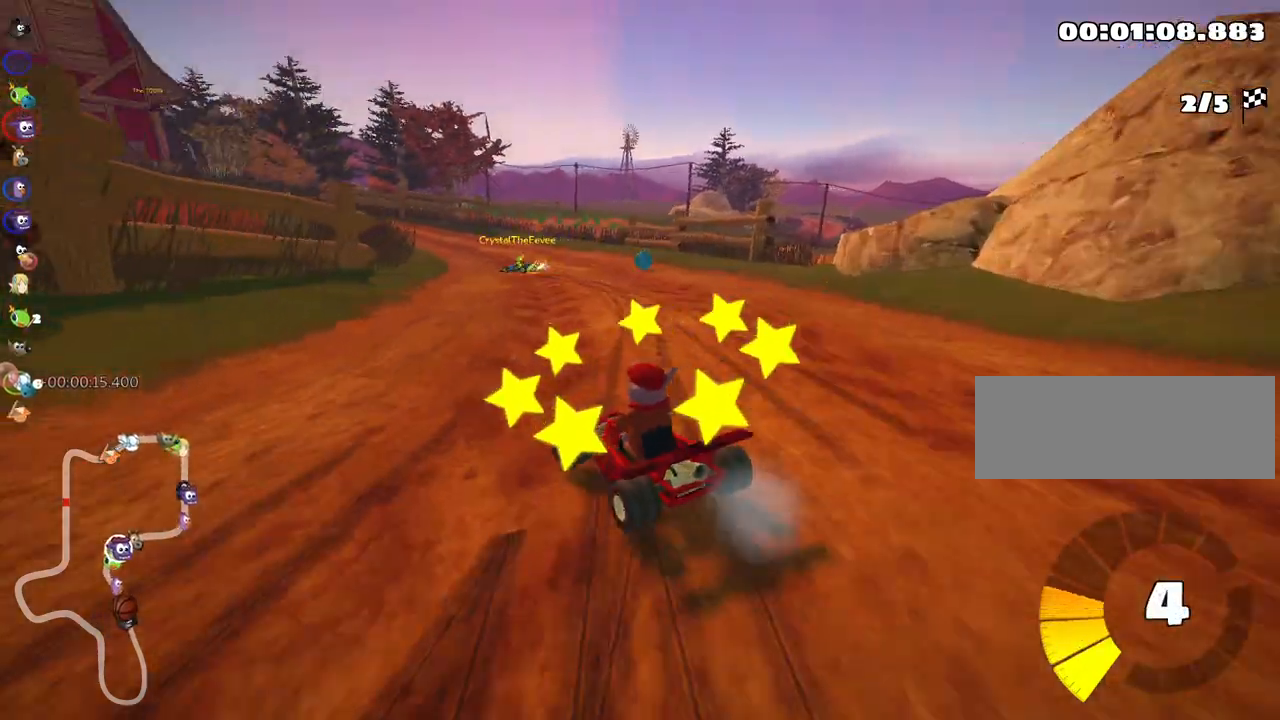
{"keys": ["right", "skid", "up"], "events": [[133, "right", "down"], [183, "left", "up"]]}
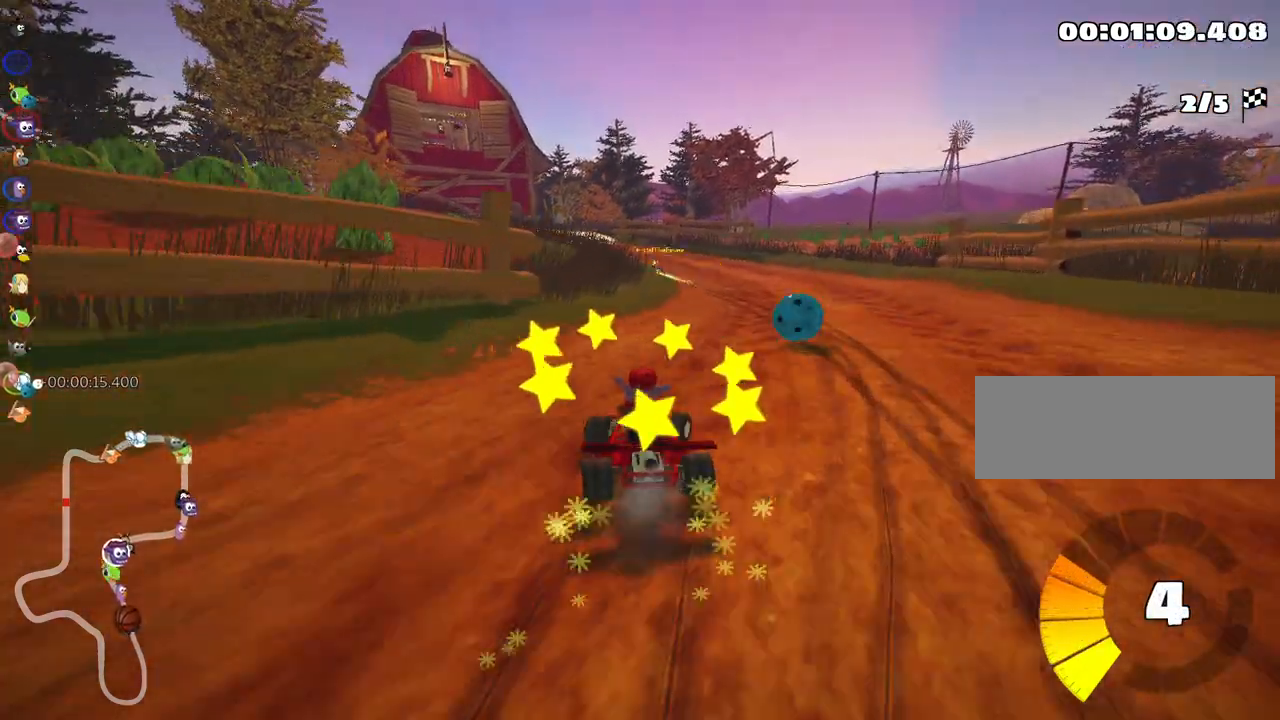
{"keys": ["up"], "events": [[333, "skid", "up"], [400, "right", "up"]]}
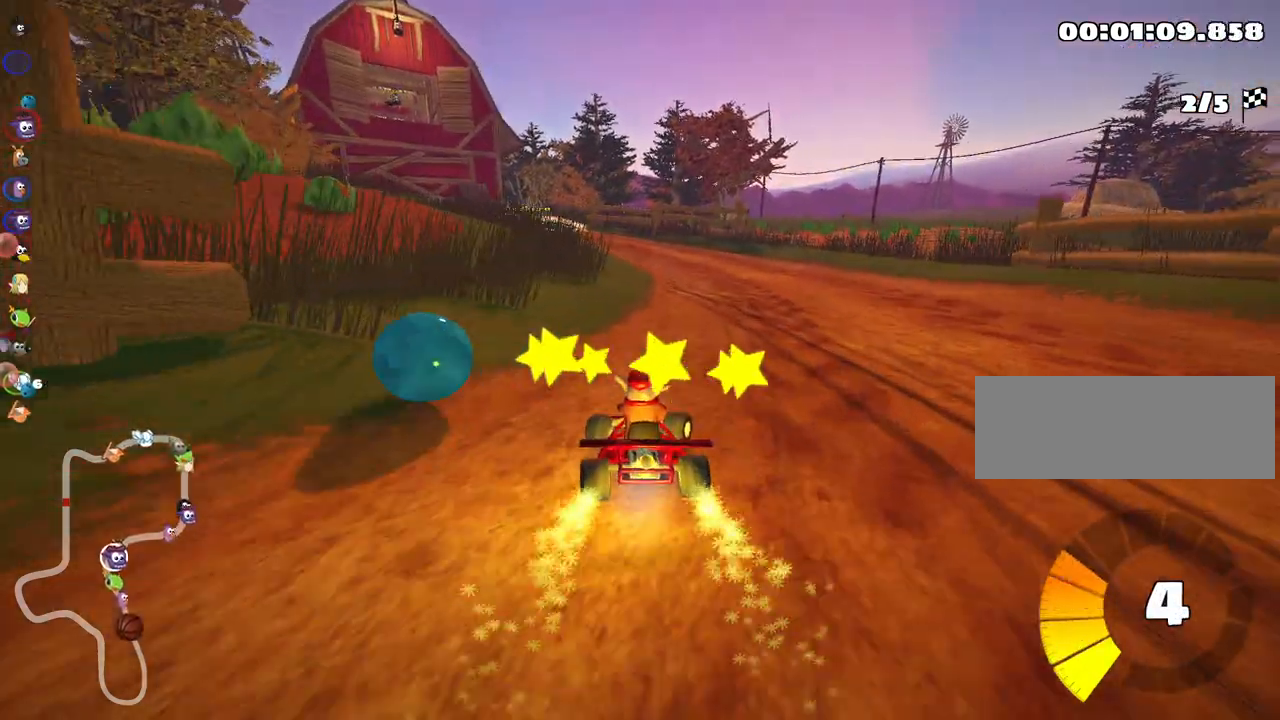
{"keys": ["left", "skid", "up"], "events": [[333, "skid", "down"], [350, "left", "down"]]}
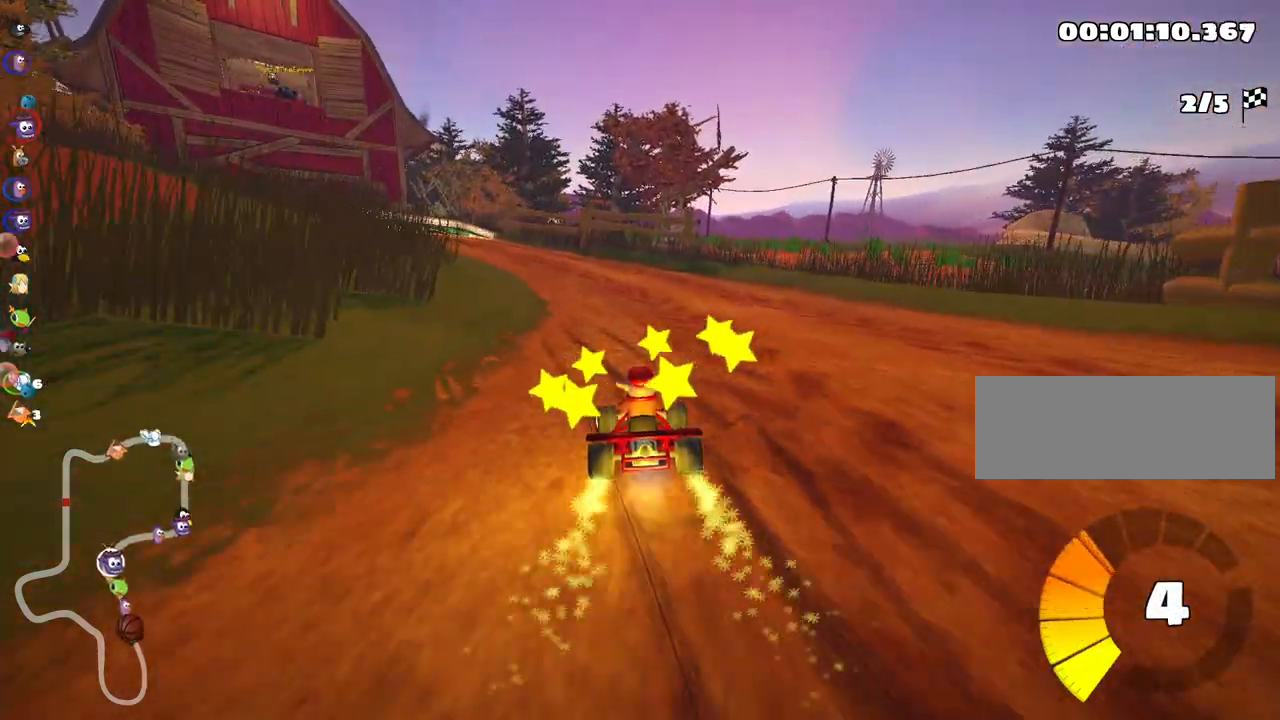
{"keys": ["left", "skid", "up"], "events": [[100, "left", "up"], [183, "right", "down"], [333, "left", "down"], [400, "right", "up"]]}
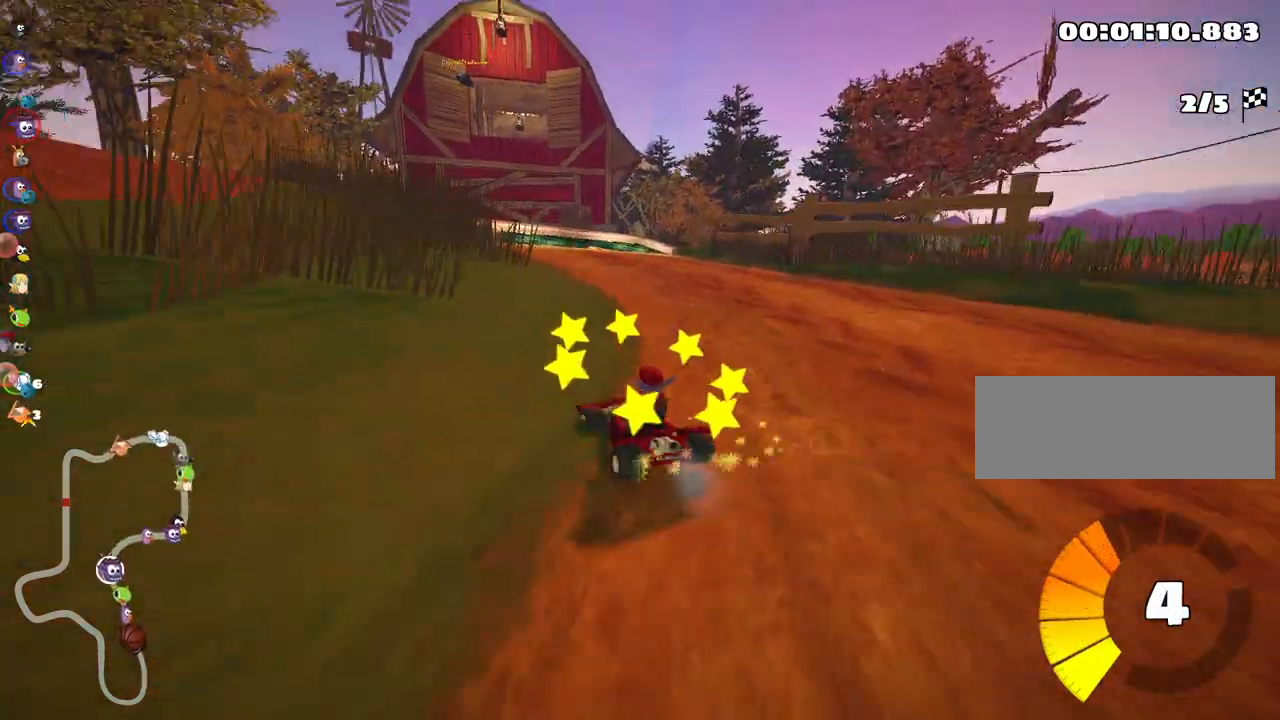
{"keys": ["up"], "events": [[117, "right", "down"], [133, "left", "up"], [400, "skid", "up"], [433, "right", "up"]]}
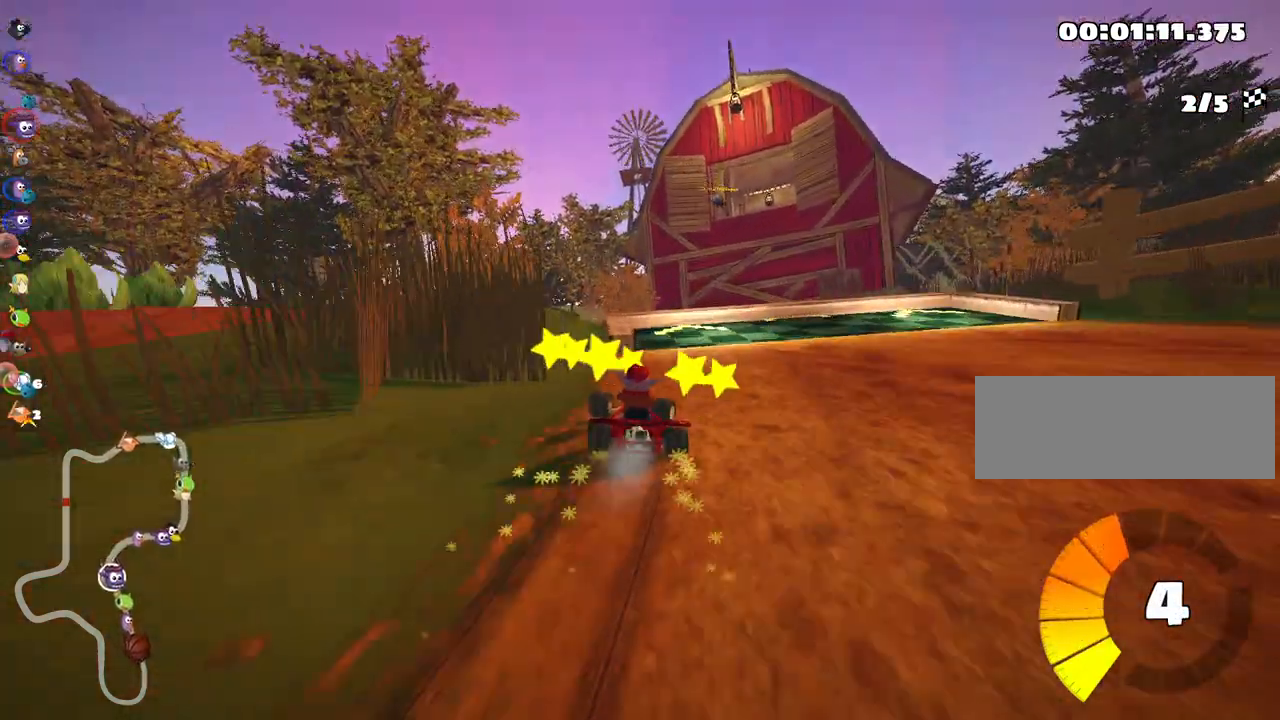
{"keys": ["up"], "events": []}
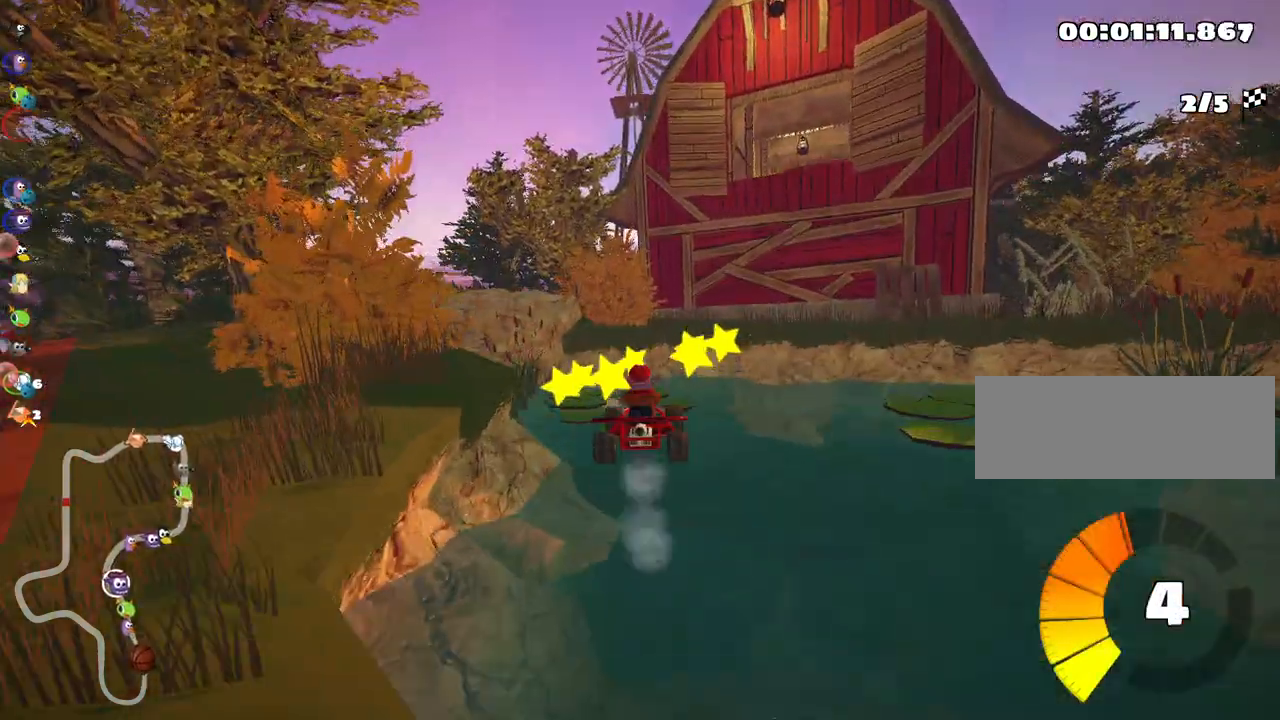
{"keys": ["up"], "events": []}
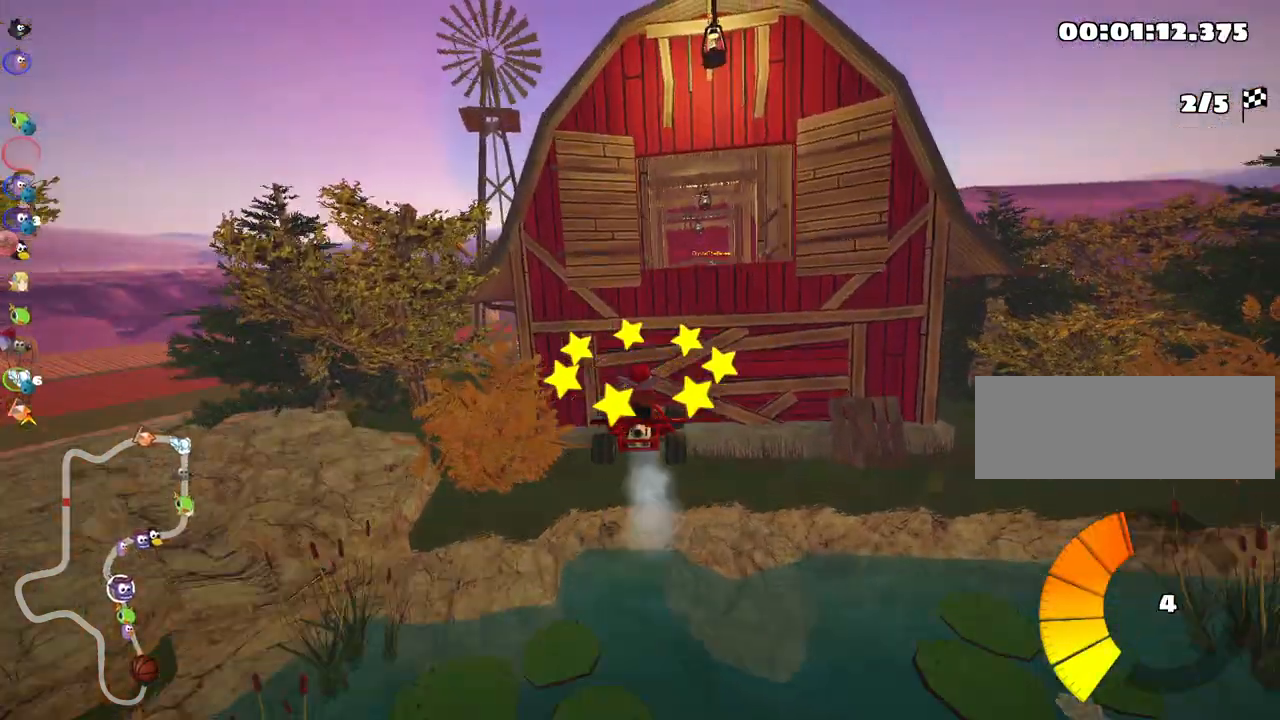
{"keys": ["up"], "events": [[67, "right", "down"], [333, "right", "up"]]}
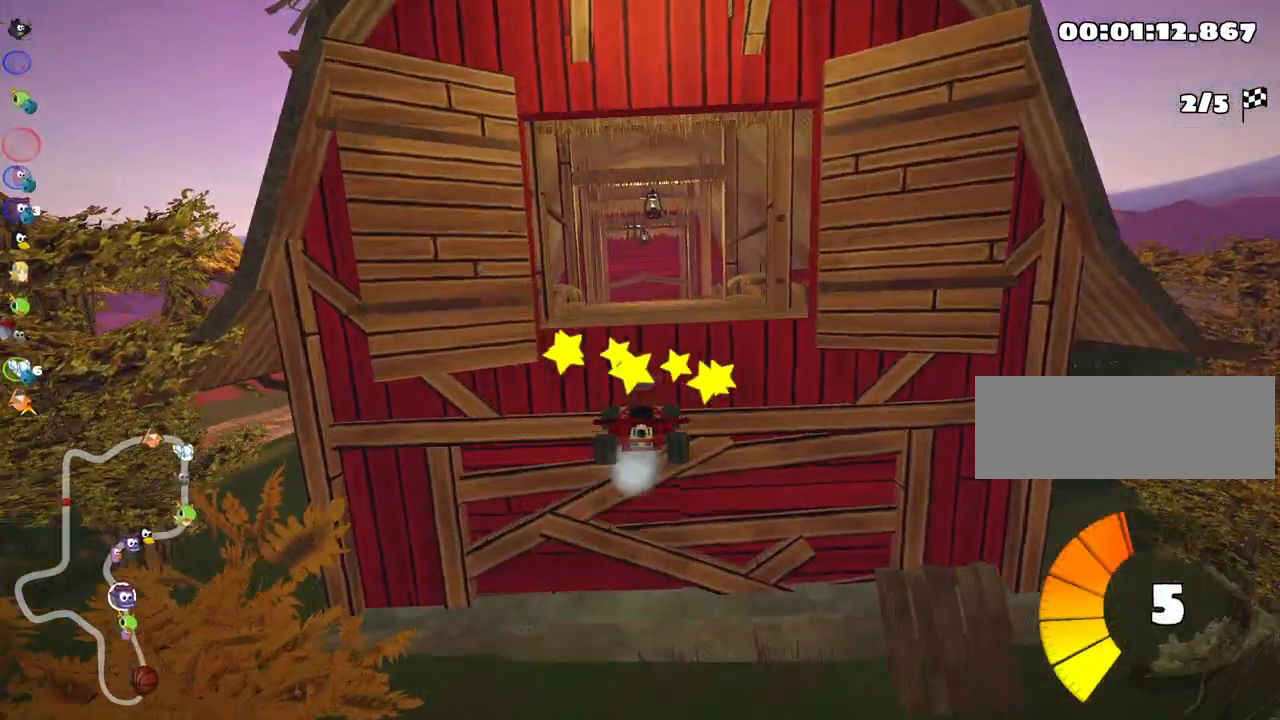
{"keys": ["up"], "events": []}